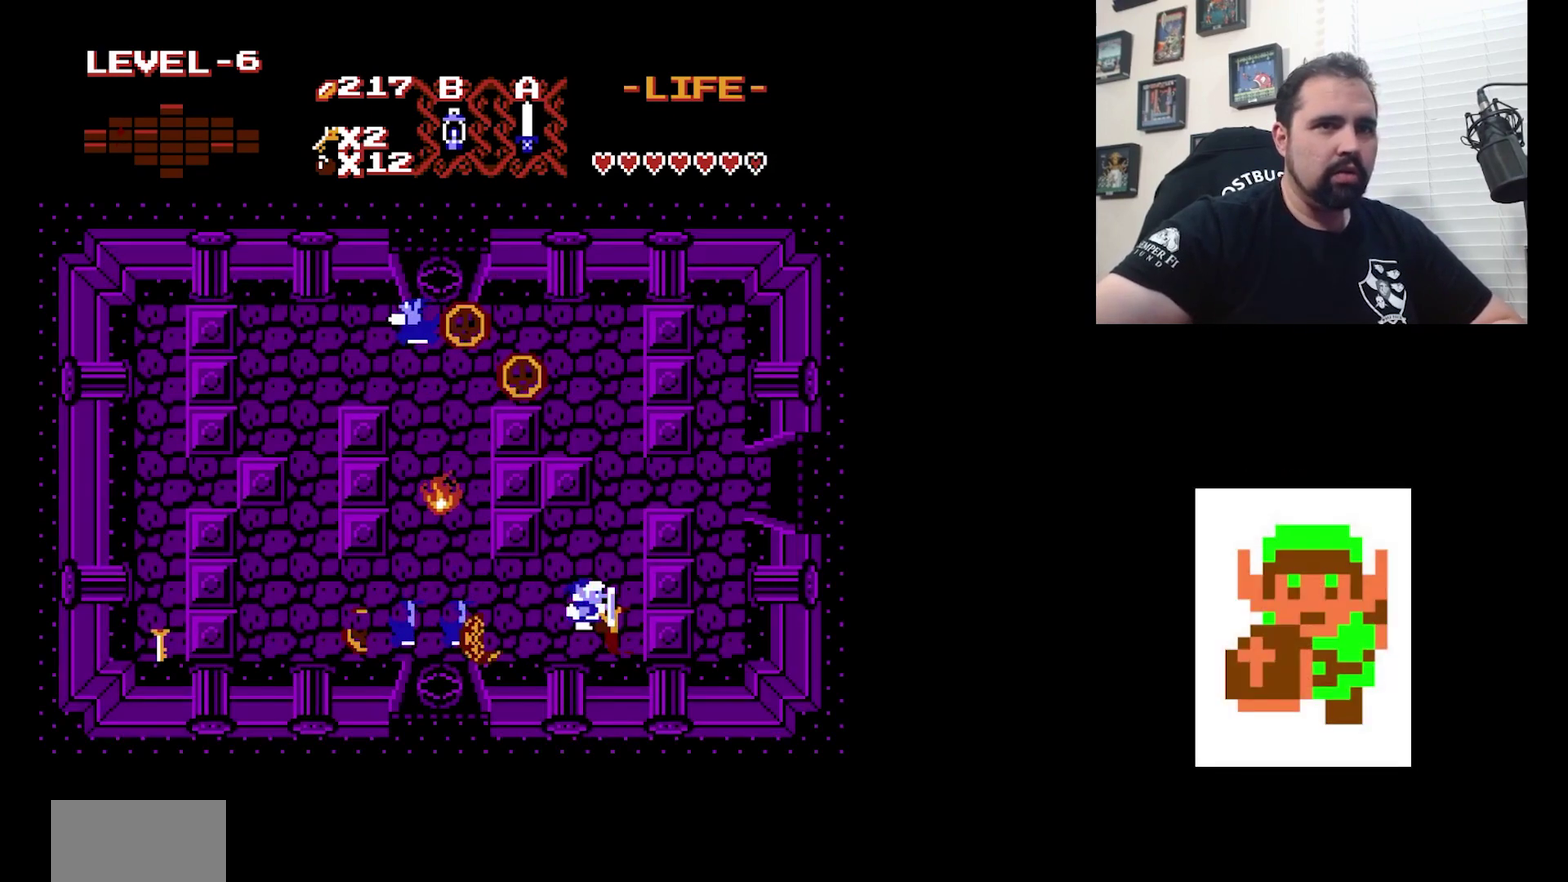
Gameplay with a controller (Nintendo layout); each line is a JSON object with the inputs held at the frame after it (dt_ms = milliseconds from this image to that frame). "events" lists button and stick changes between this image and that frame as [ms after this image, input, new state], when the widget could be followed in between. Not read: DPAD_DOWN DPAD_LEFT L3 R3.
{"dt_ms": 300, "buttons": [], "events": []}
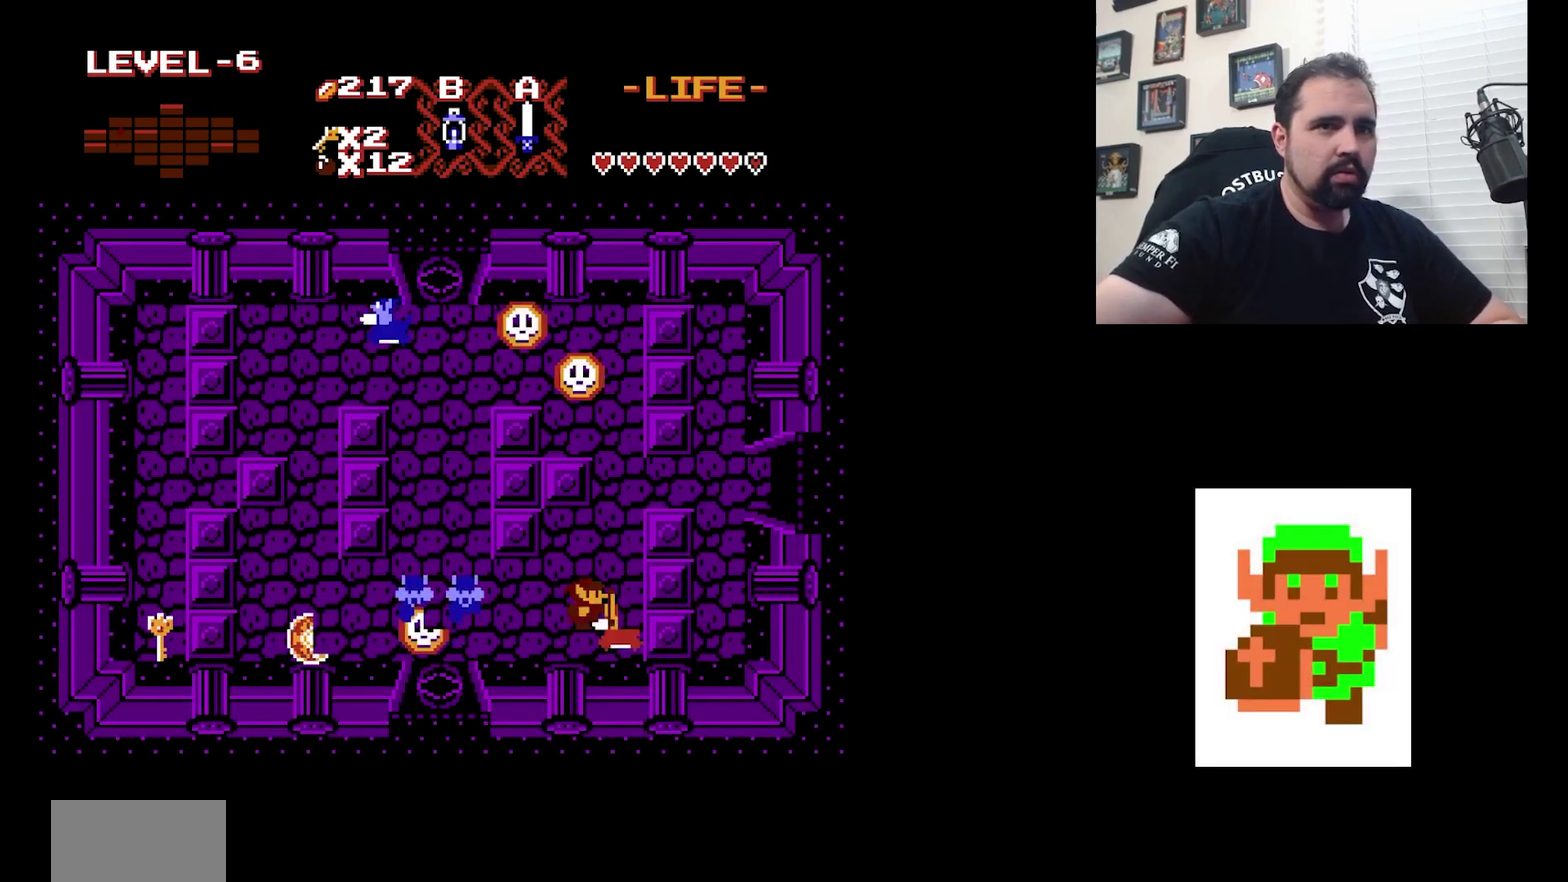
{"dt_ms": 600, "buttons": ["DPAD_UP", "DPAD_RIGHT"], "events": [[33, "A", "down"], [200, "A", "up"], [600, "DPAD_RIGHT", "down"], [600, "DPAD_UP", "down"]]}
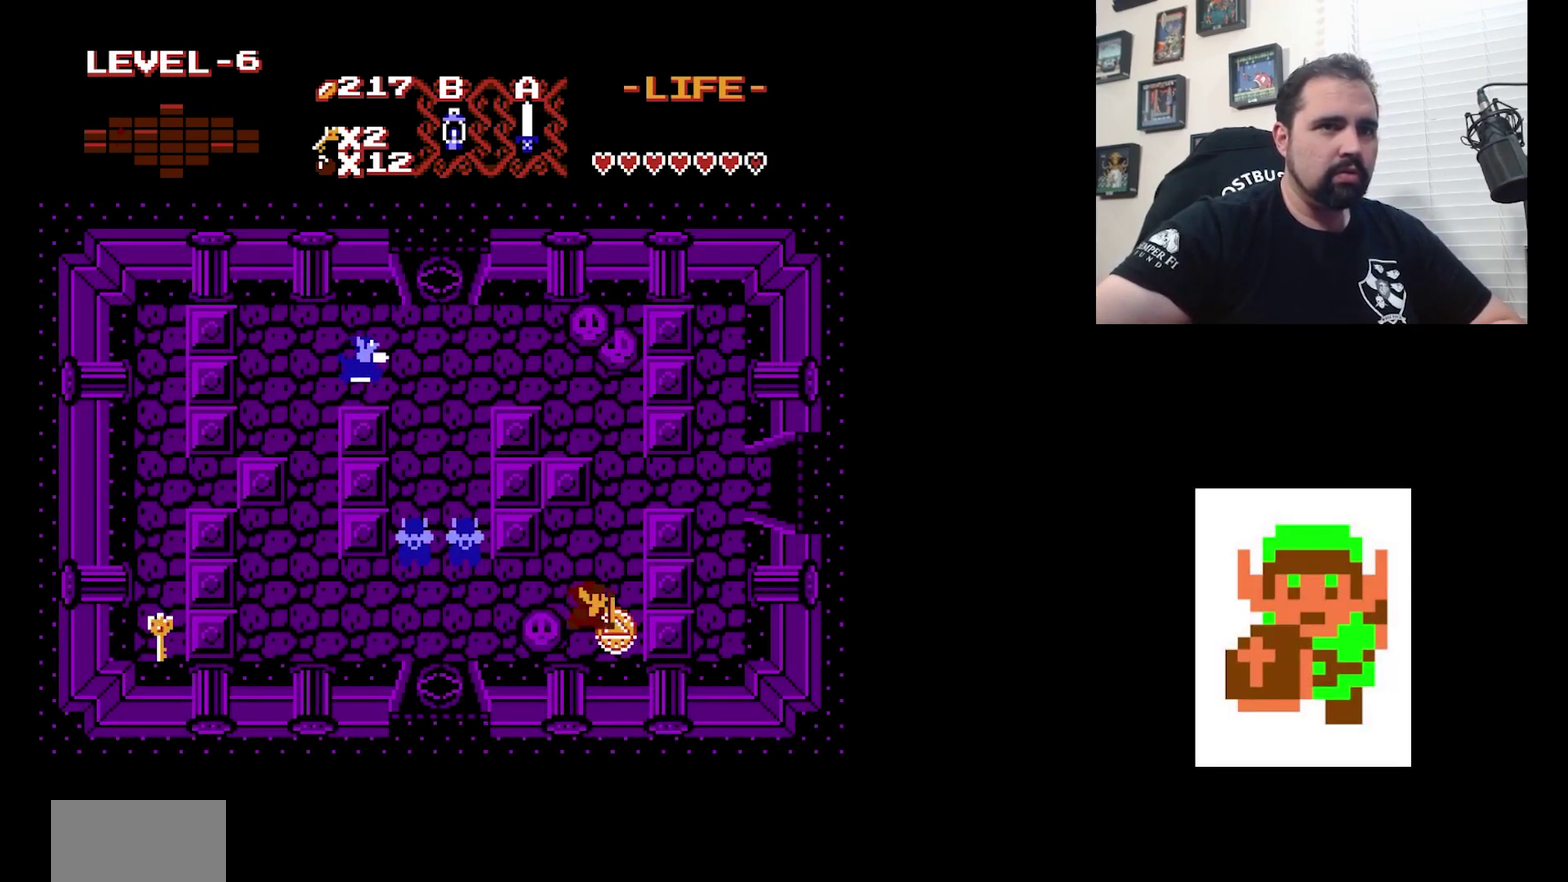
{"dt_ms": 300, "buttons": [], "events": [[67, "DPAD_RIGHT", "up"], [67, "DPAD_UP", "up"]]}
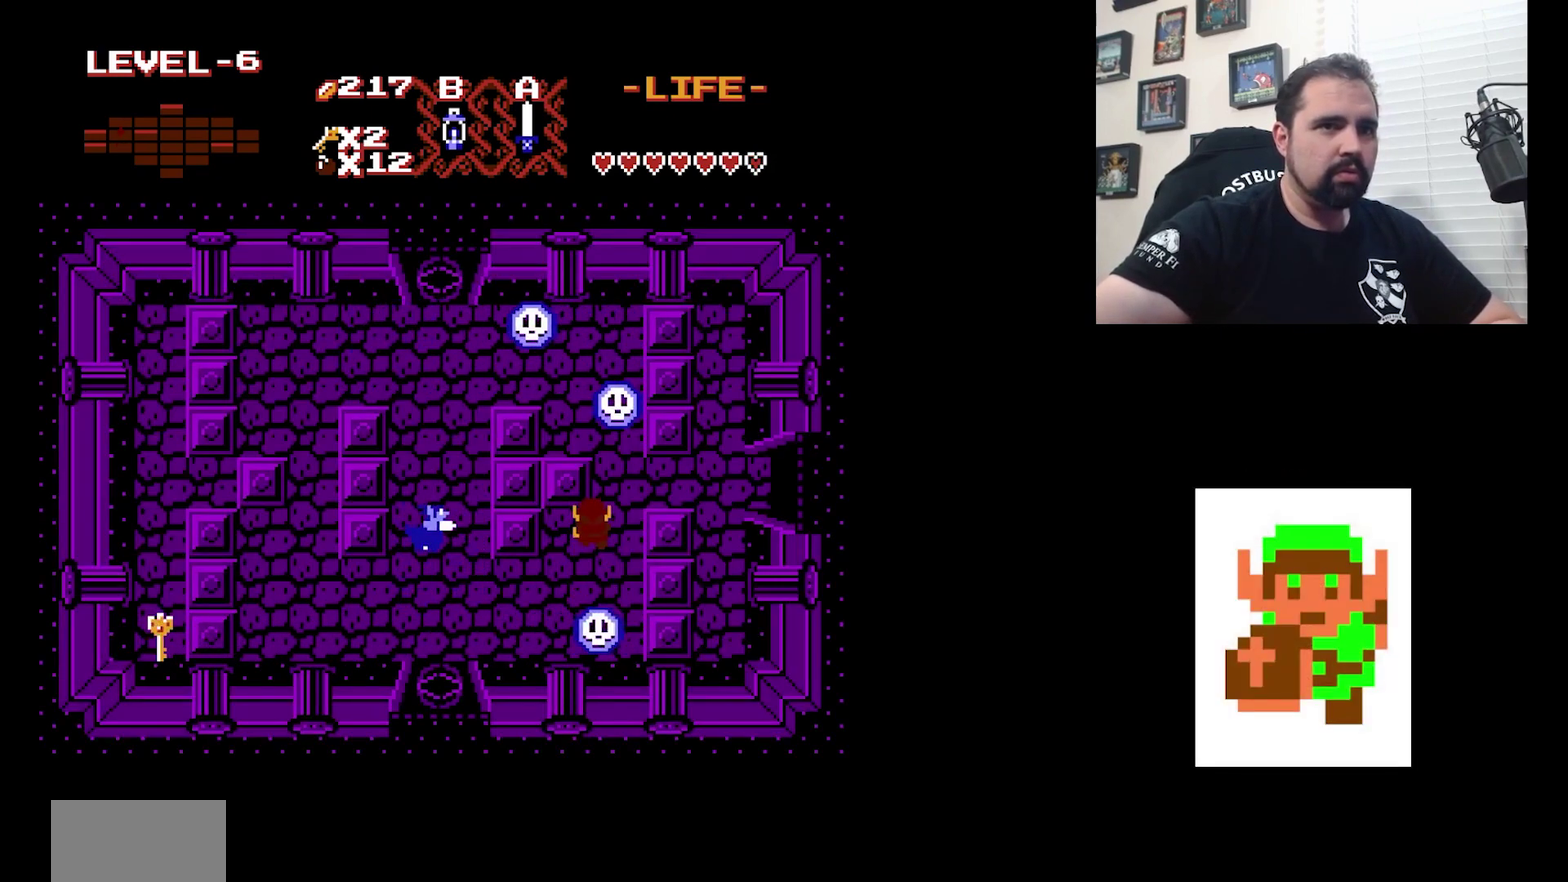
{"dt_ms": 500, "buttons": [], "events": [[100, "DPAD_RIGHT", "down"], [167, "A", "down"], [167, "DPAD_RIGHT", "up"], [433, "A", "up"]]}
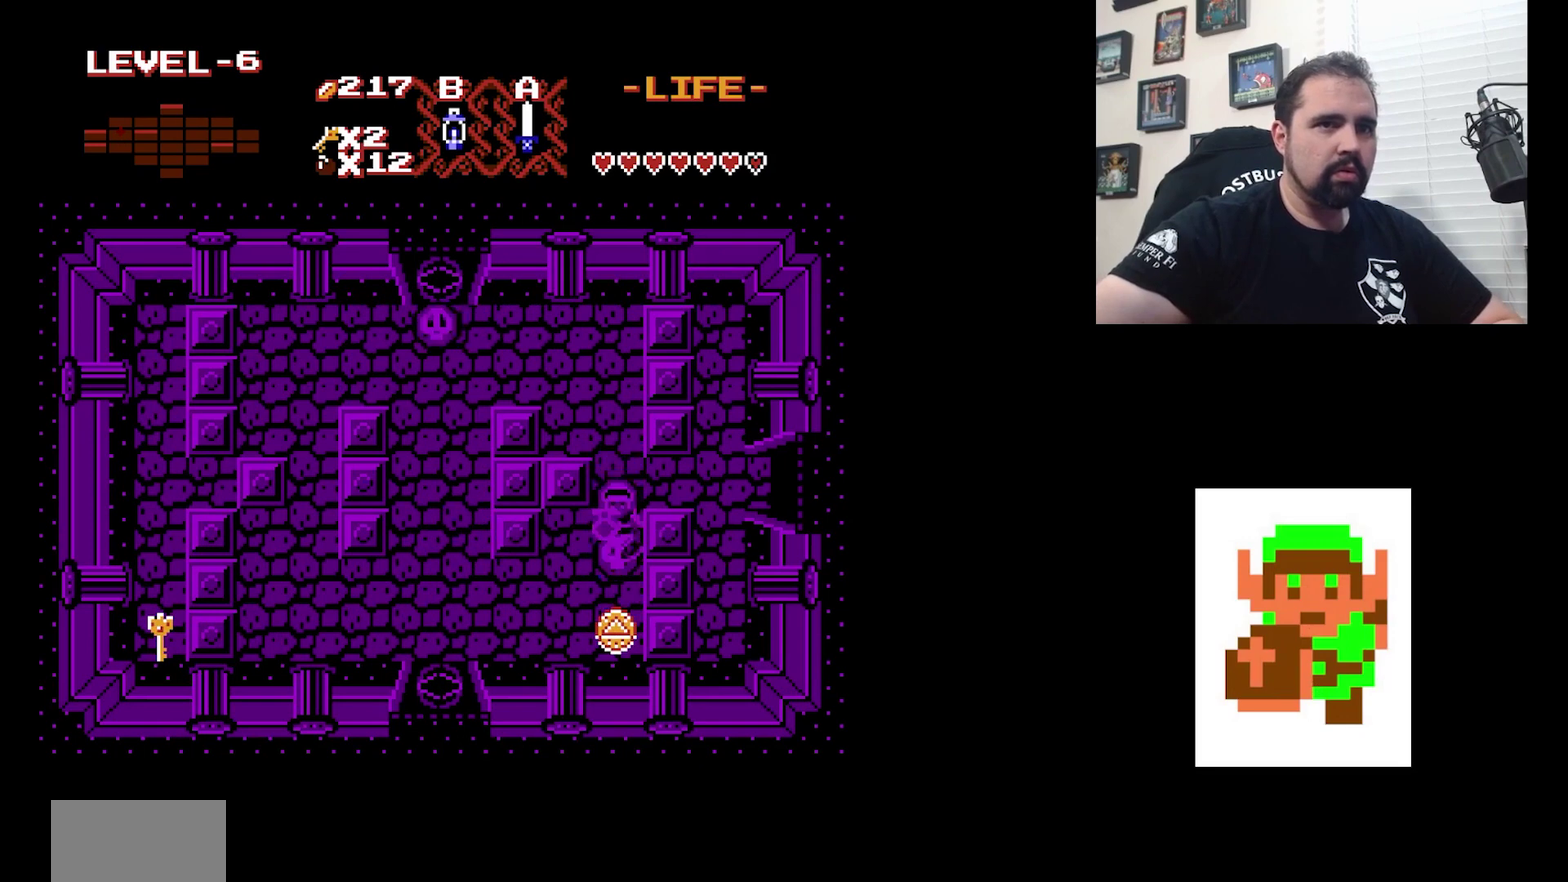
{"dt_ms": 600, "buttons": [], "events": []}
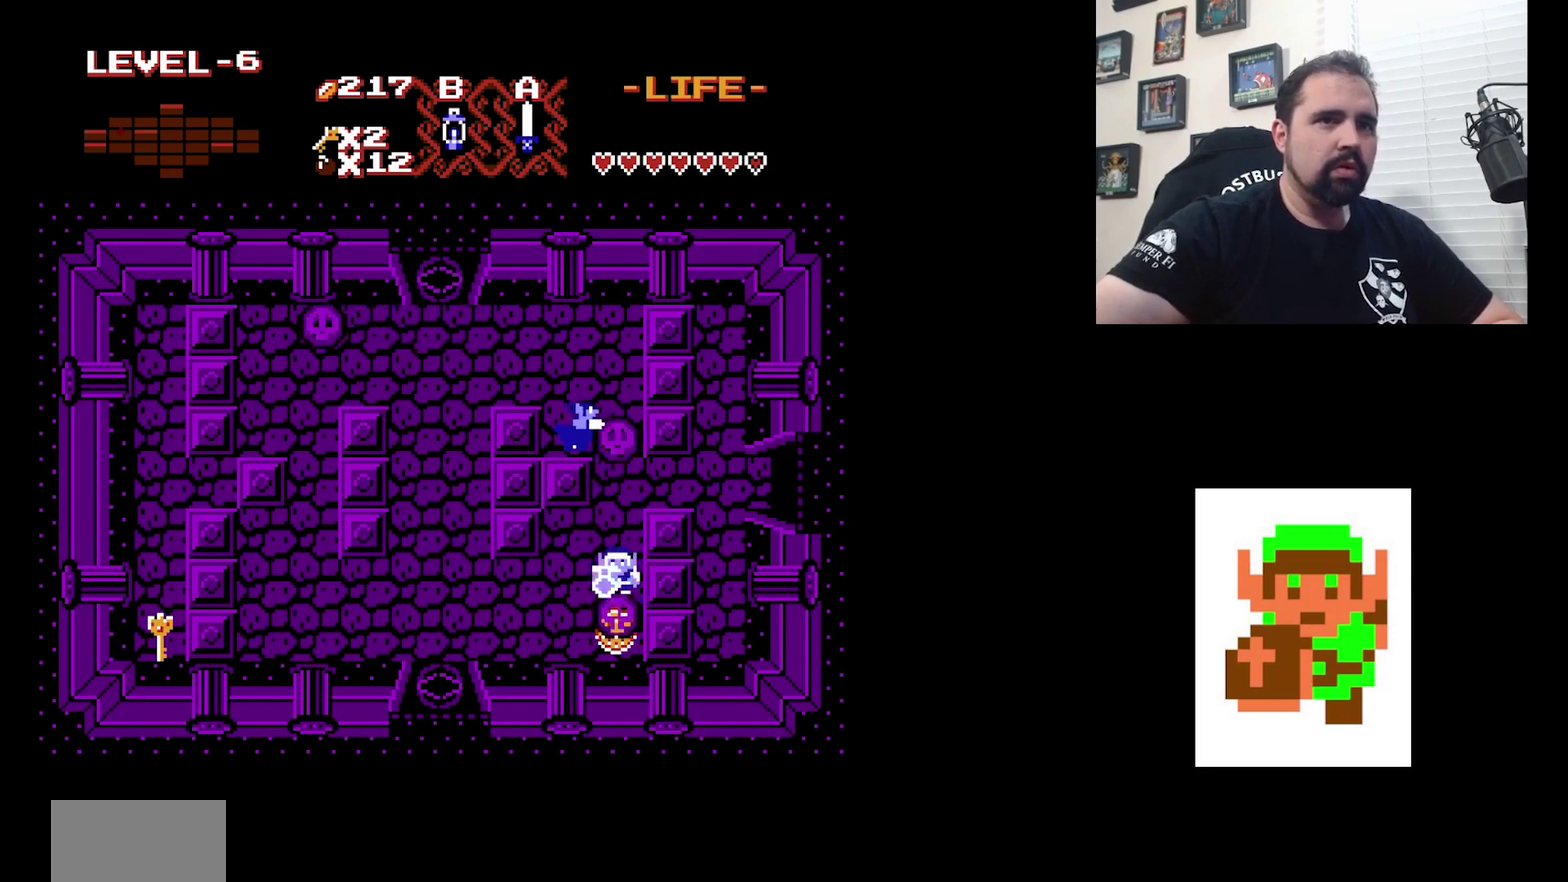
{"dt_ms": 500, "buttons": [], "events": []}
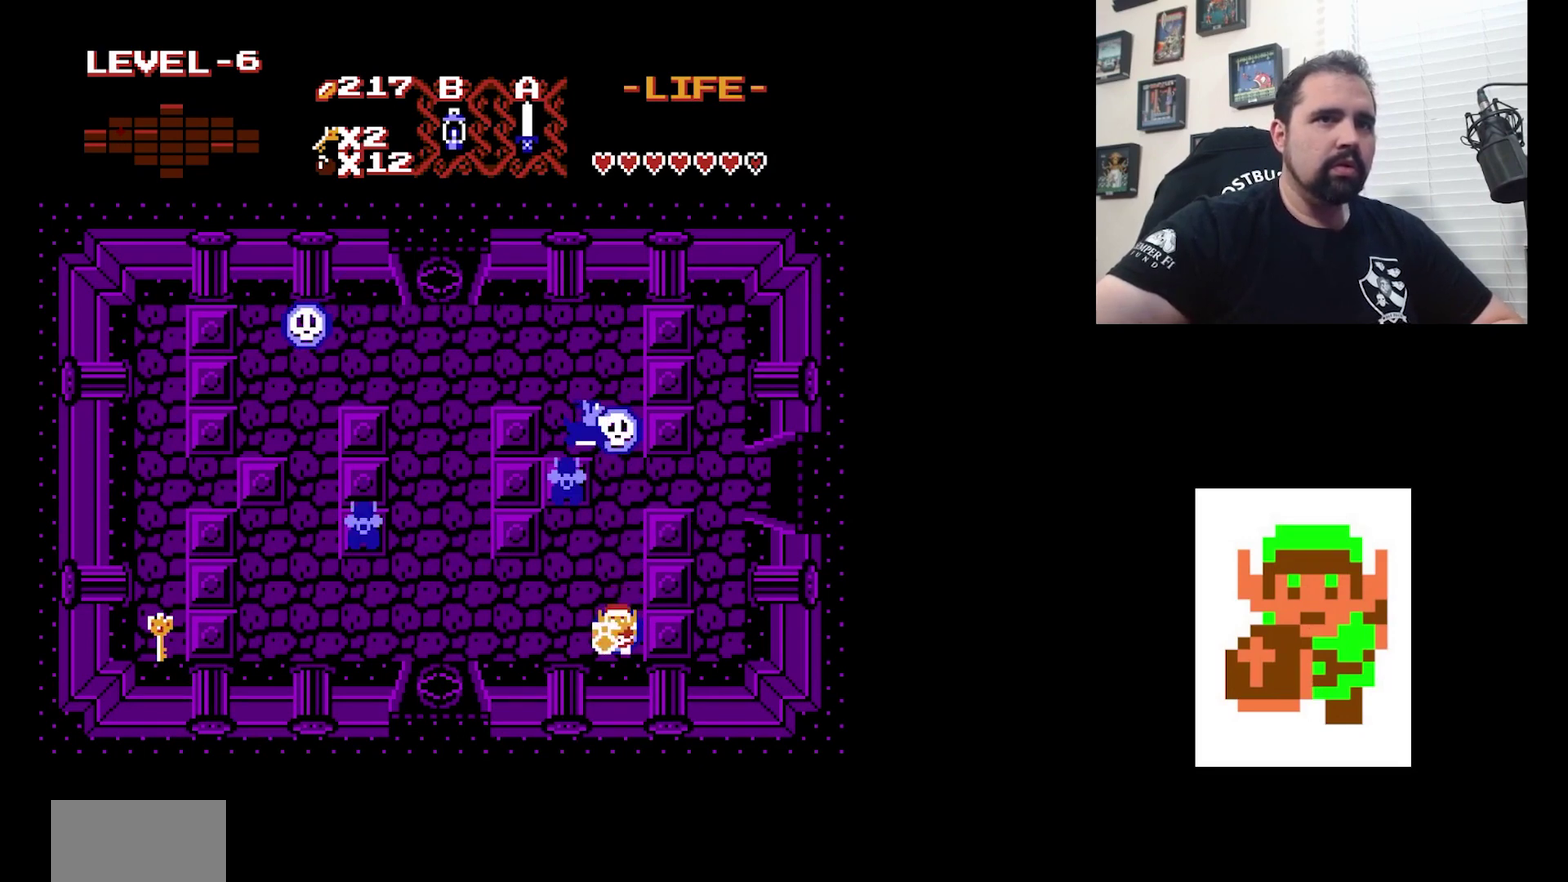
{"dt_ms": 500, "buttons": ["DPAD_UP"], "events": [[500, "DPAD_UP", "down"]]}
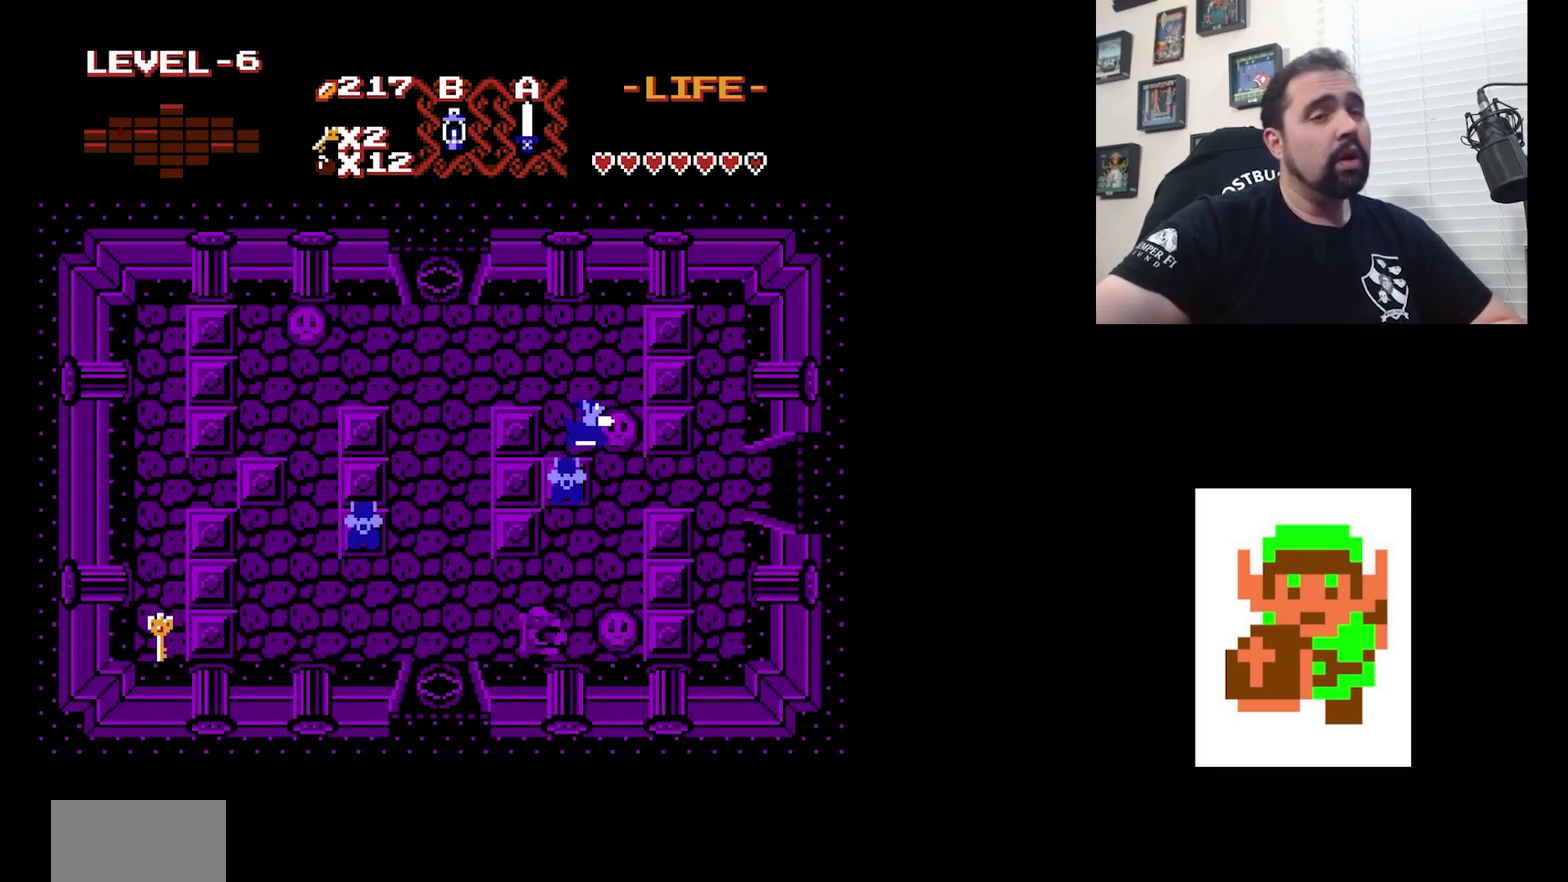
{"dt_ms": 600, "buttons": ["A", "DPAD_UP"], "events": [[300, "DPAD_RIGHT", "down"], [333, "DPAD_UP", "up"], [400, "DPAD_UP", "down"], [433, "DPAD_RIGHT", "up"], [600, "A", "down"]]}
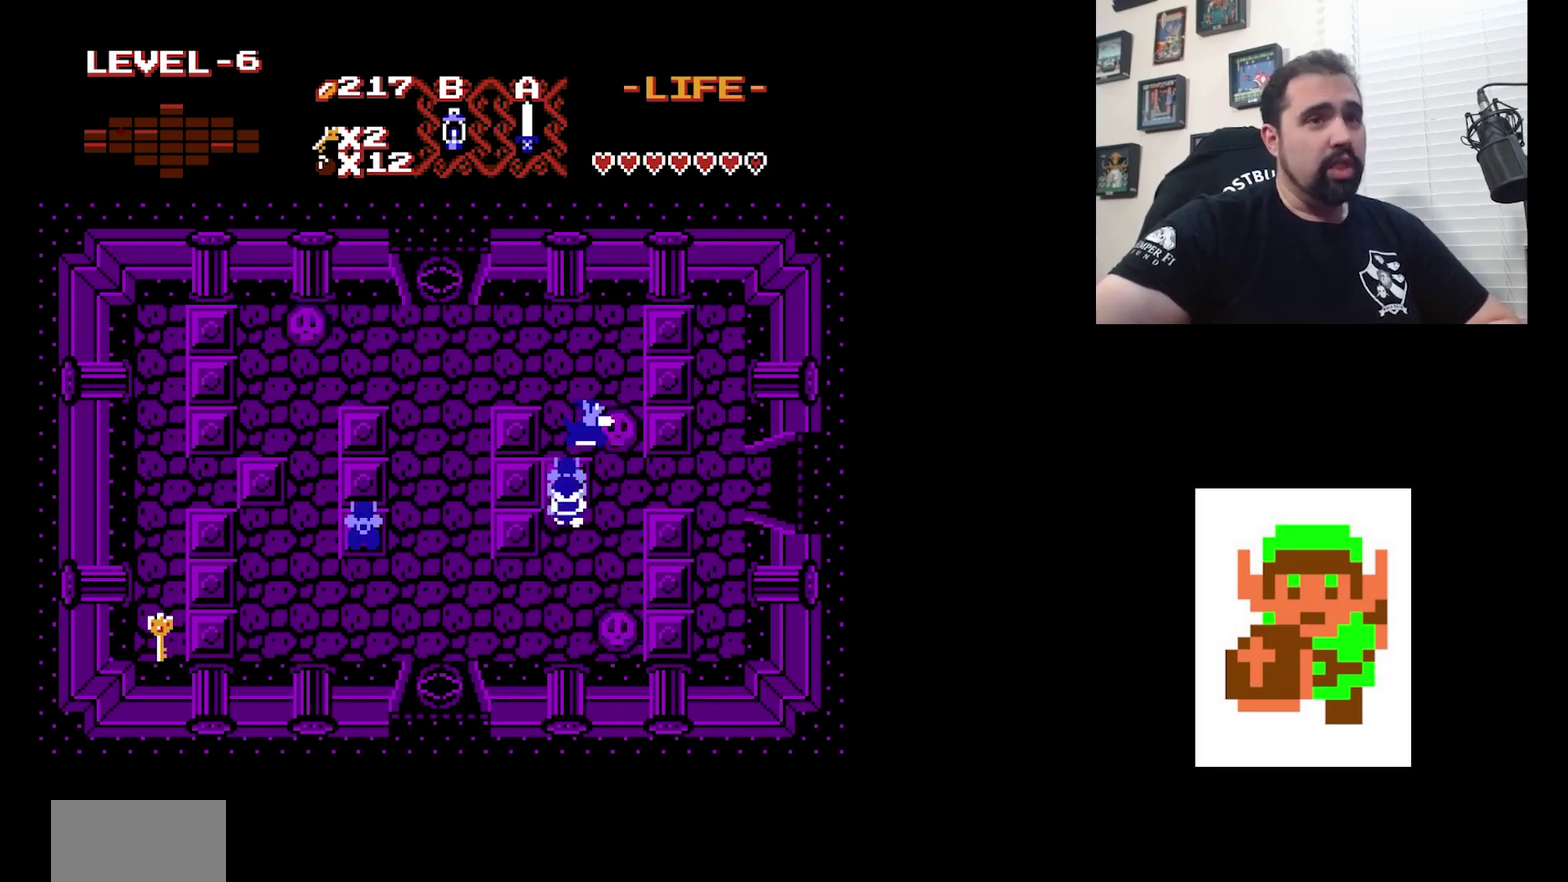
{"dt_ms": 500, "buttons": ["A"], "events": [[33, "DPAD_UP", "up"], [200, "A", "up"], [500, "A", "down"]]}
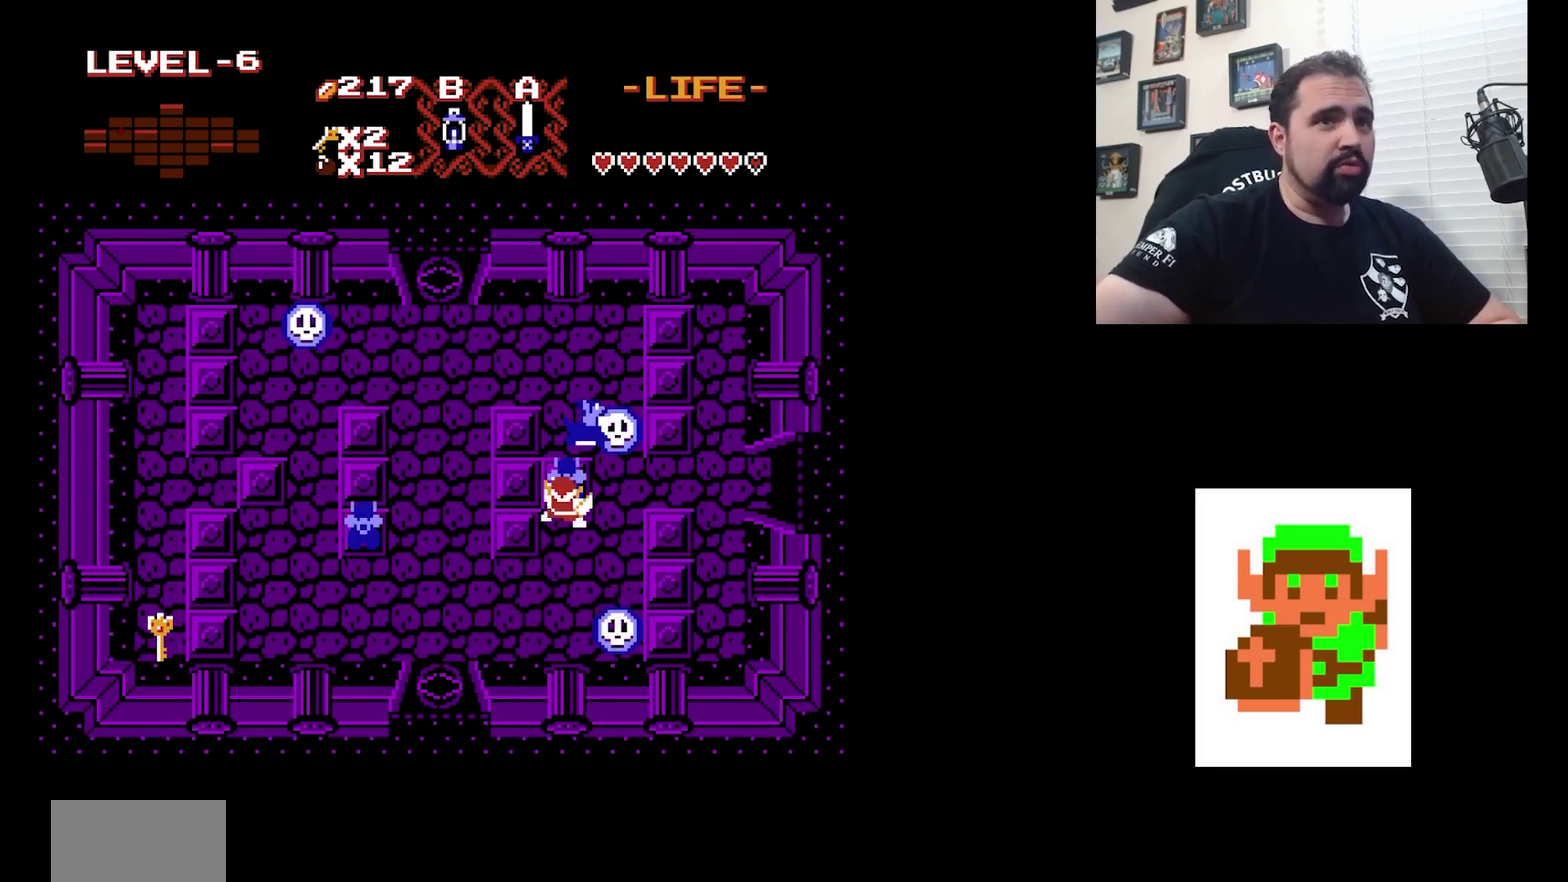
{"dt_ms": 200, "buttons": [], "events": [[167, "A", "up"]]}
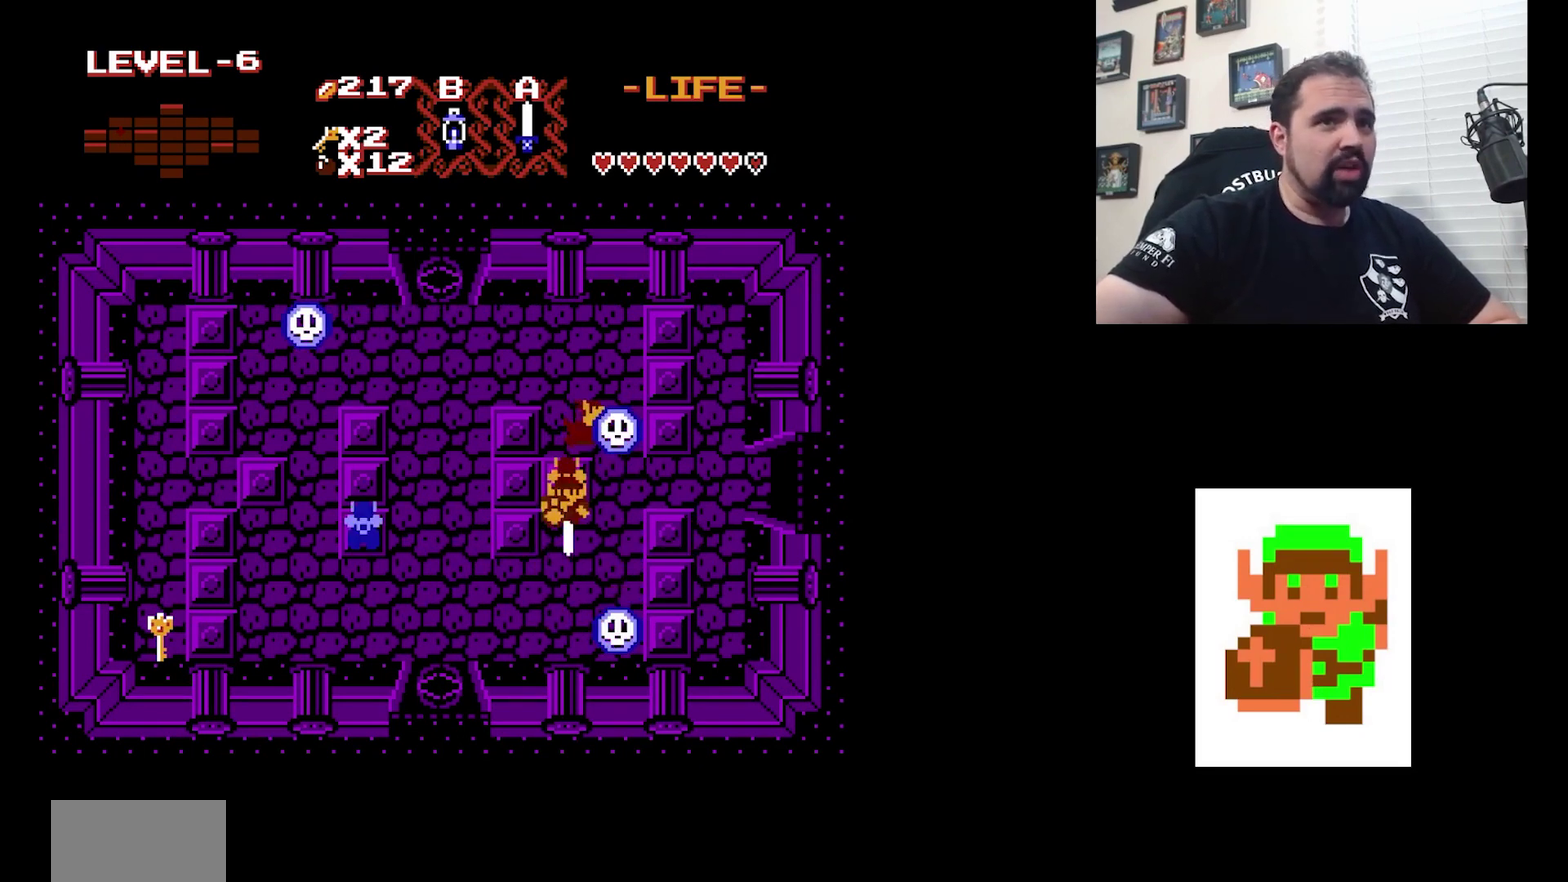
{"dt_ms": 700, "buttons": ["A"], "events": [[500, "DPAD_UP", "down"], [633, "DPAD_UP", "up"], [700, "A", "down"]]}
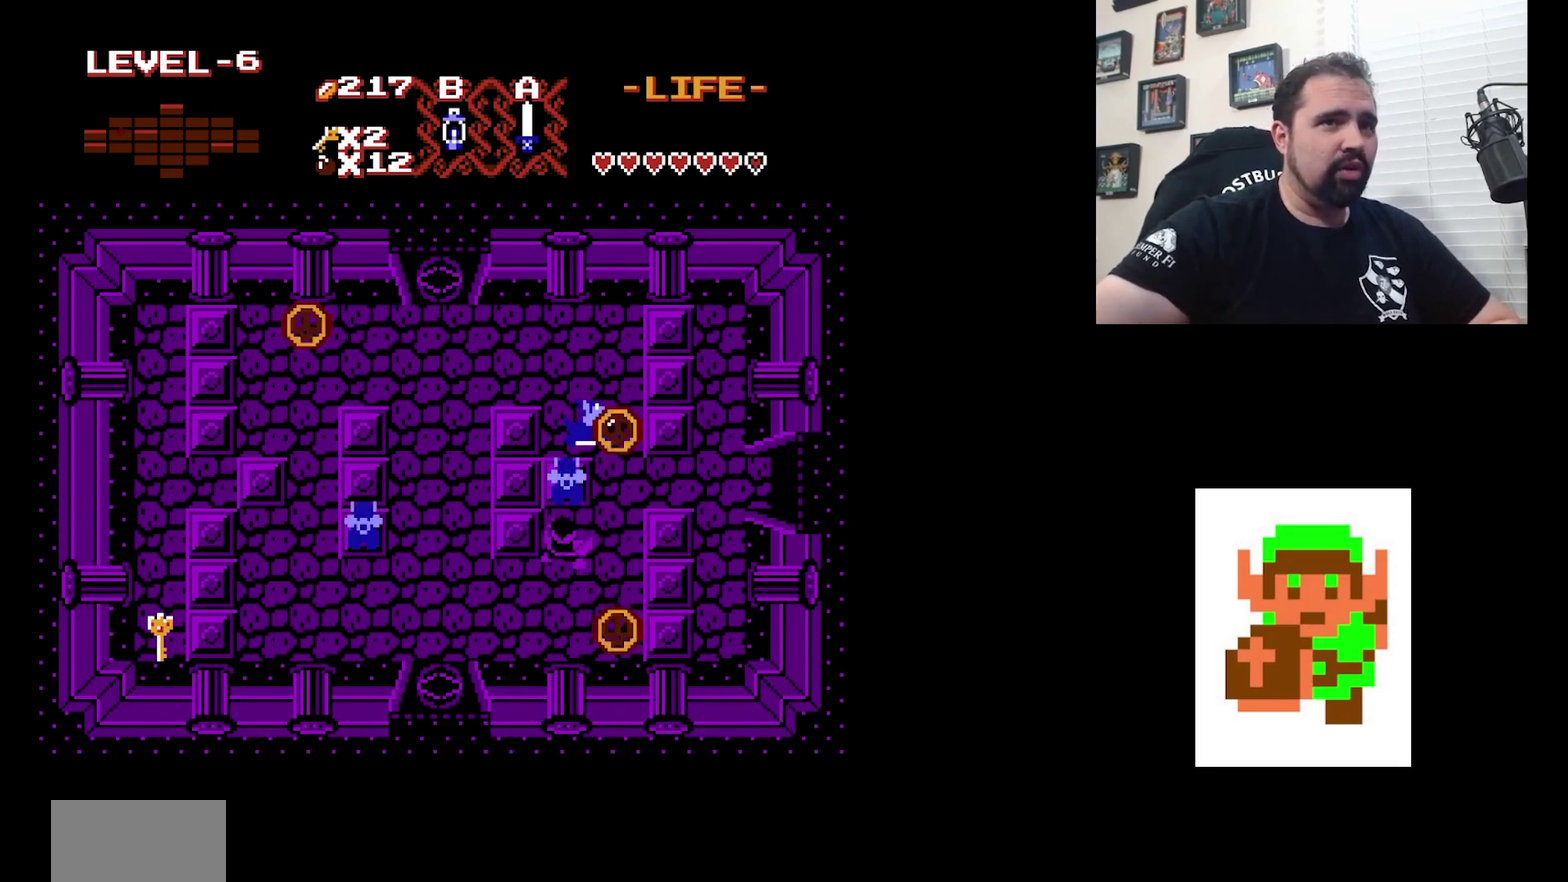
{"dt_ms": 700, "buttons": [], "events": [[267, "A", "up"], [500, "A", "down"], [667, "A", "up"]]}
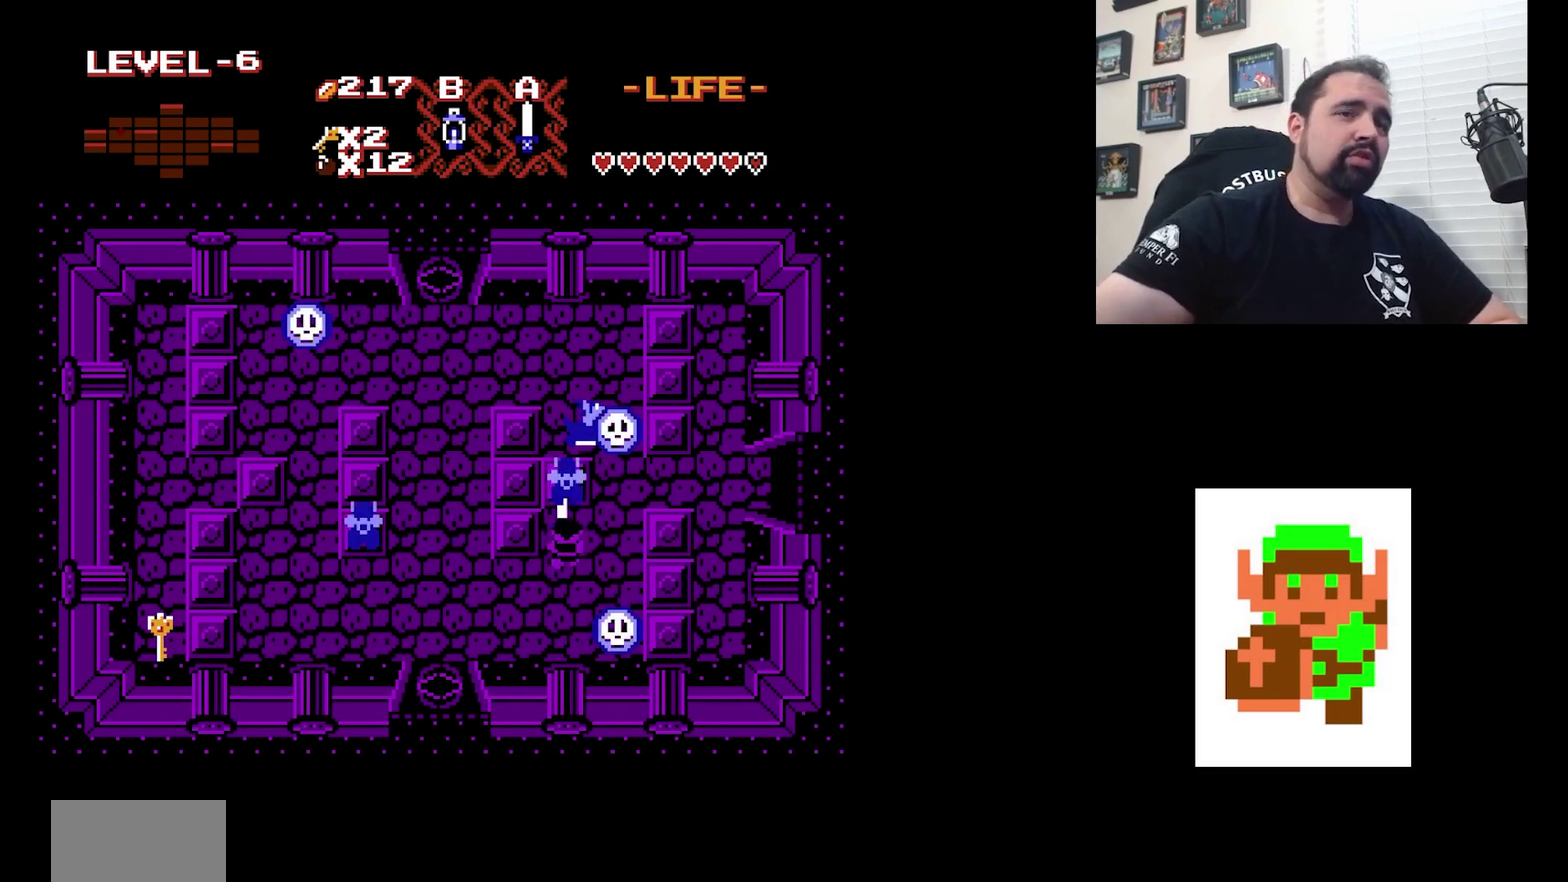
{"dt_ms": 300, "buttons": ["A"], "events": [[267, "A", "down"]]}
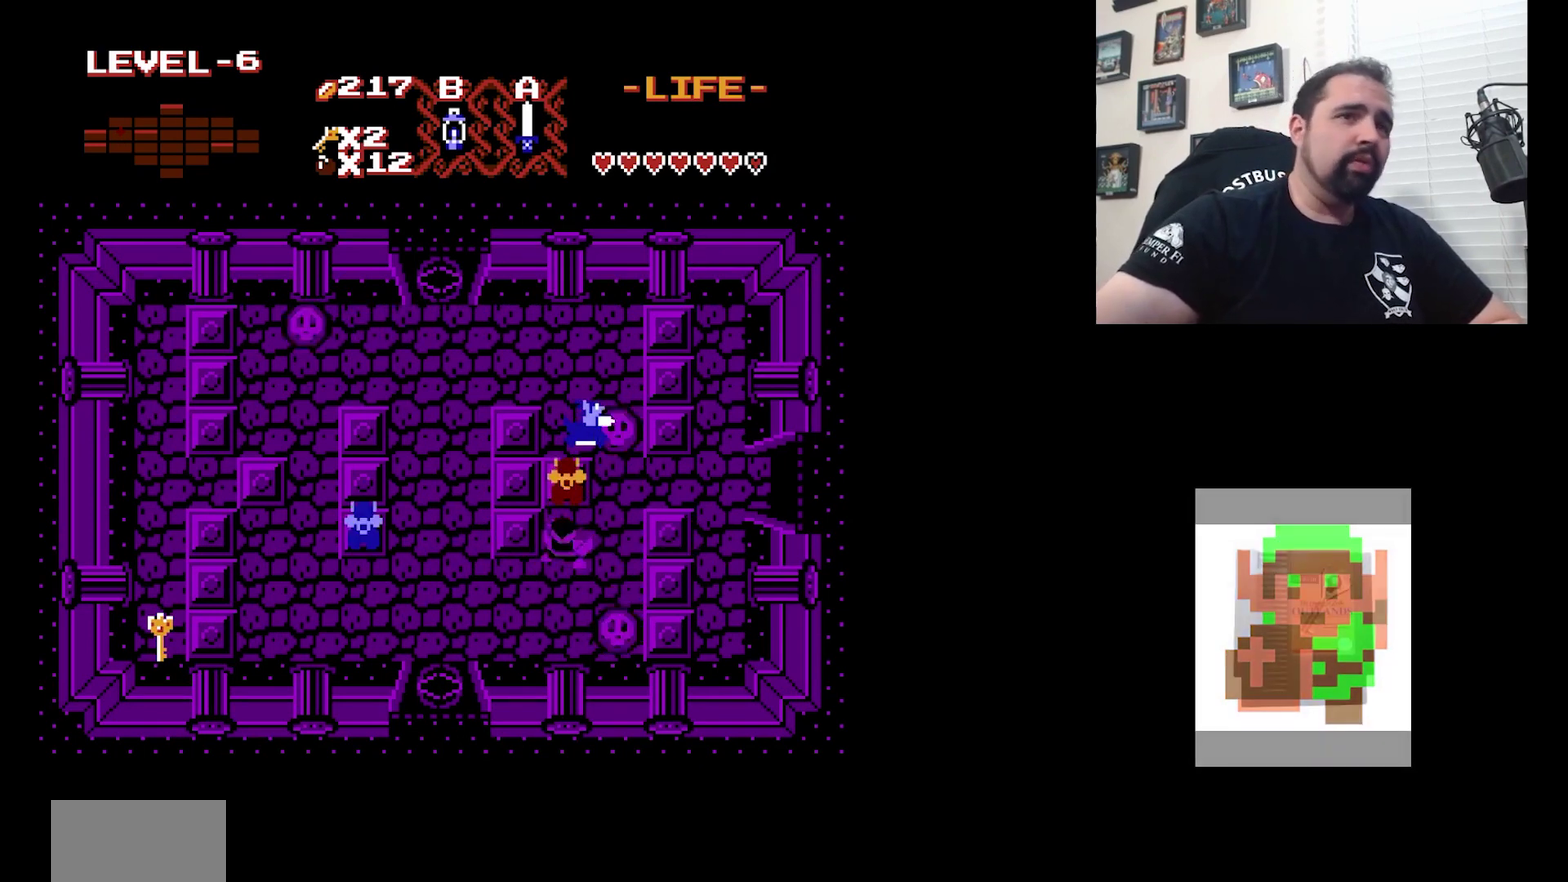
{"dt_ms": 500, "buttons": ["A"], "events": [[133, "A", "up"], [433, "A", "down"]]}
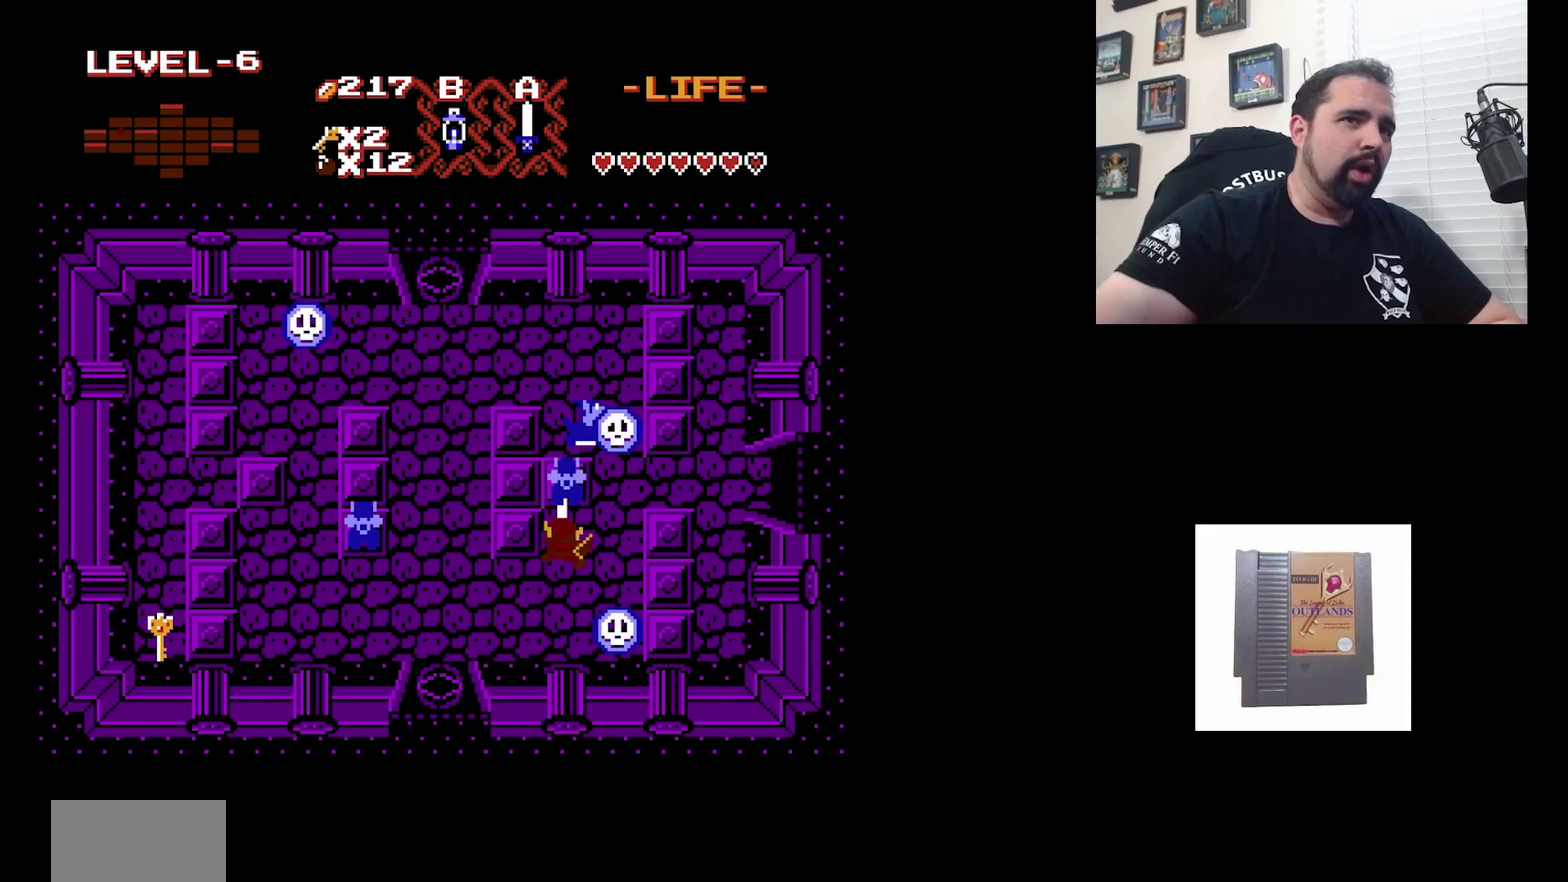
{"dt_ms": 300, "buttons": ["A"], "events": [[167, "A", "up"], [300, "A", "down"]]}
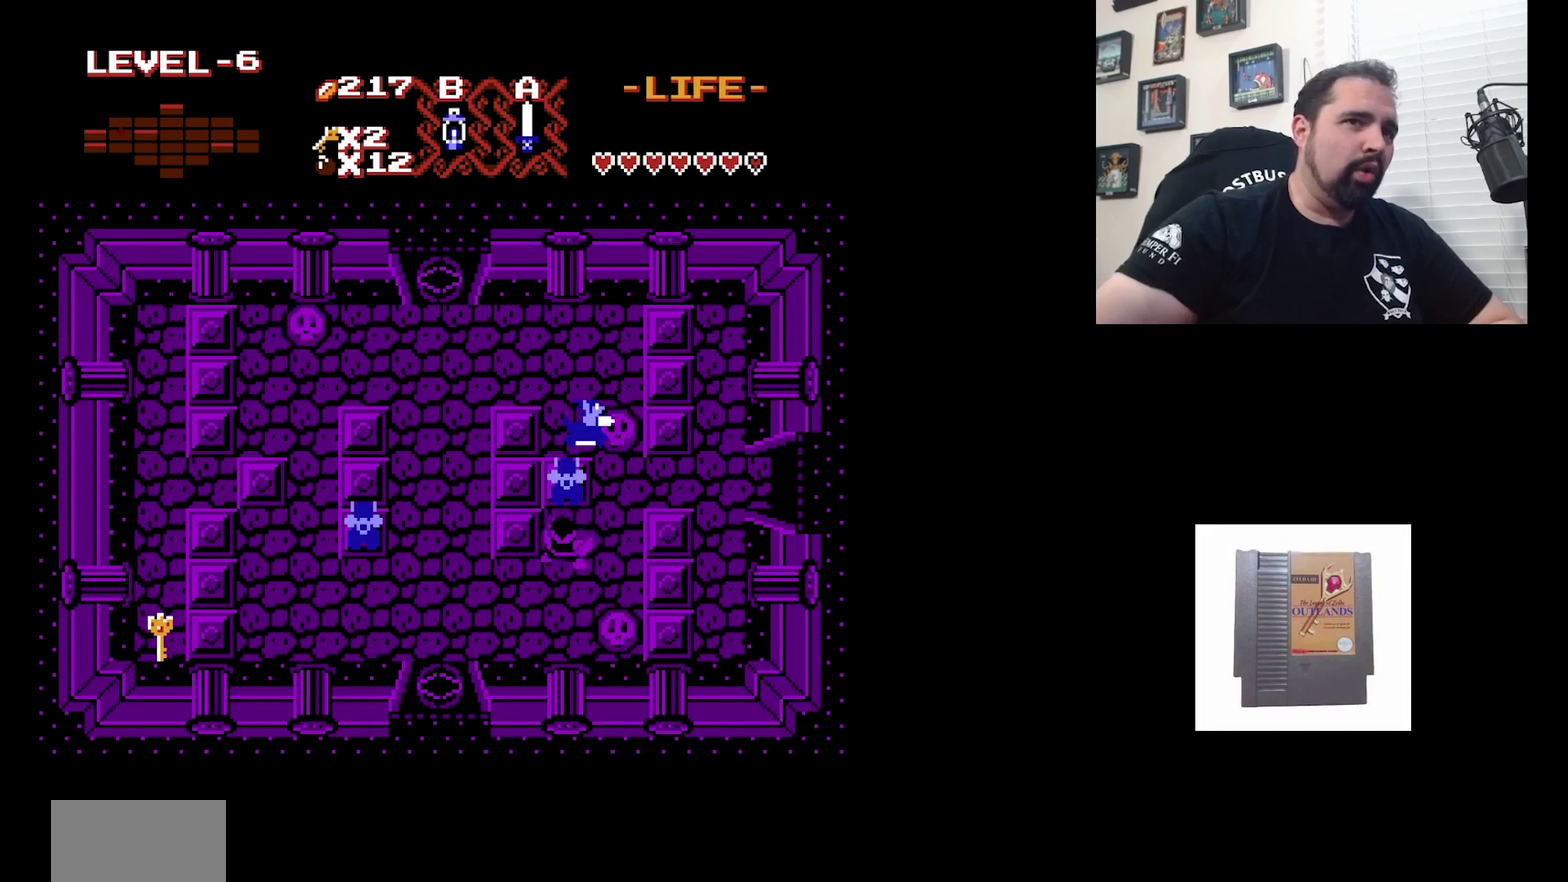
{"dt_ms": 400, "buttons": [], "events": [[133, "A", "up"], [233, "A", "down"], [367, "A", "up"]]}
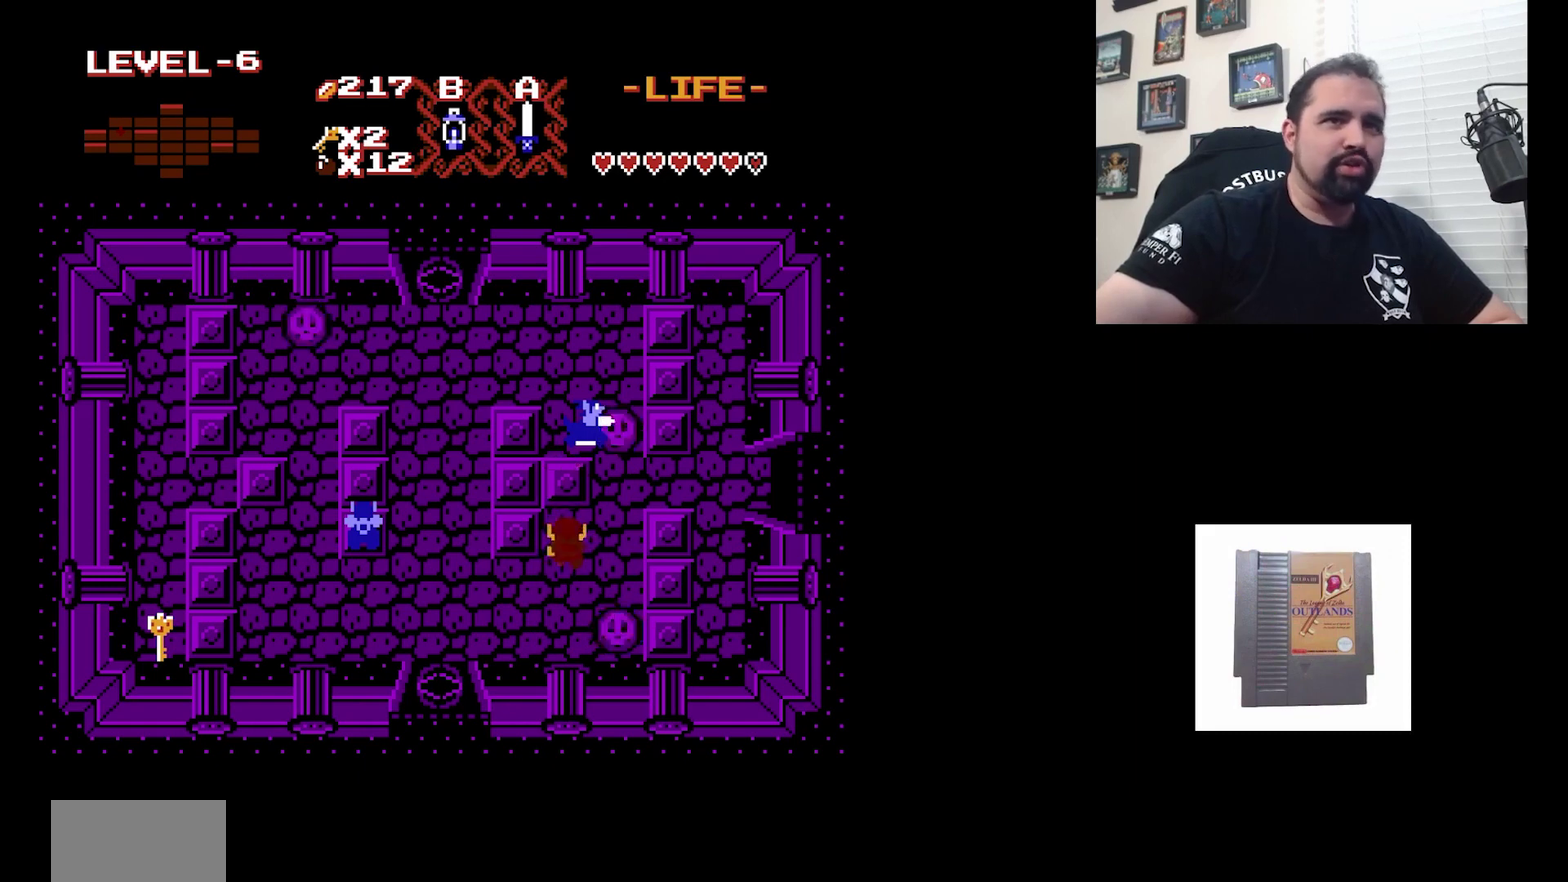
{"dt_ms": 300, "buttons": ["DPAD_RIGHT"], "events": [[67, "A", "down"], [167, "A", "up"], [267, "DPAD_RIGHT", "down"]]}
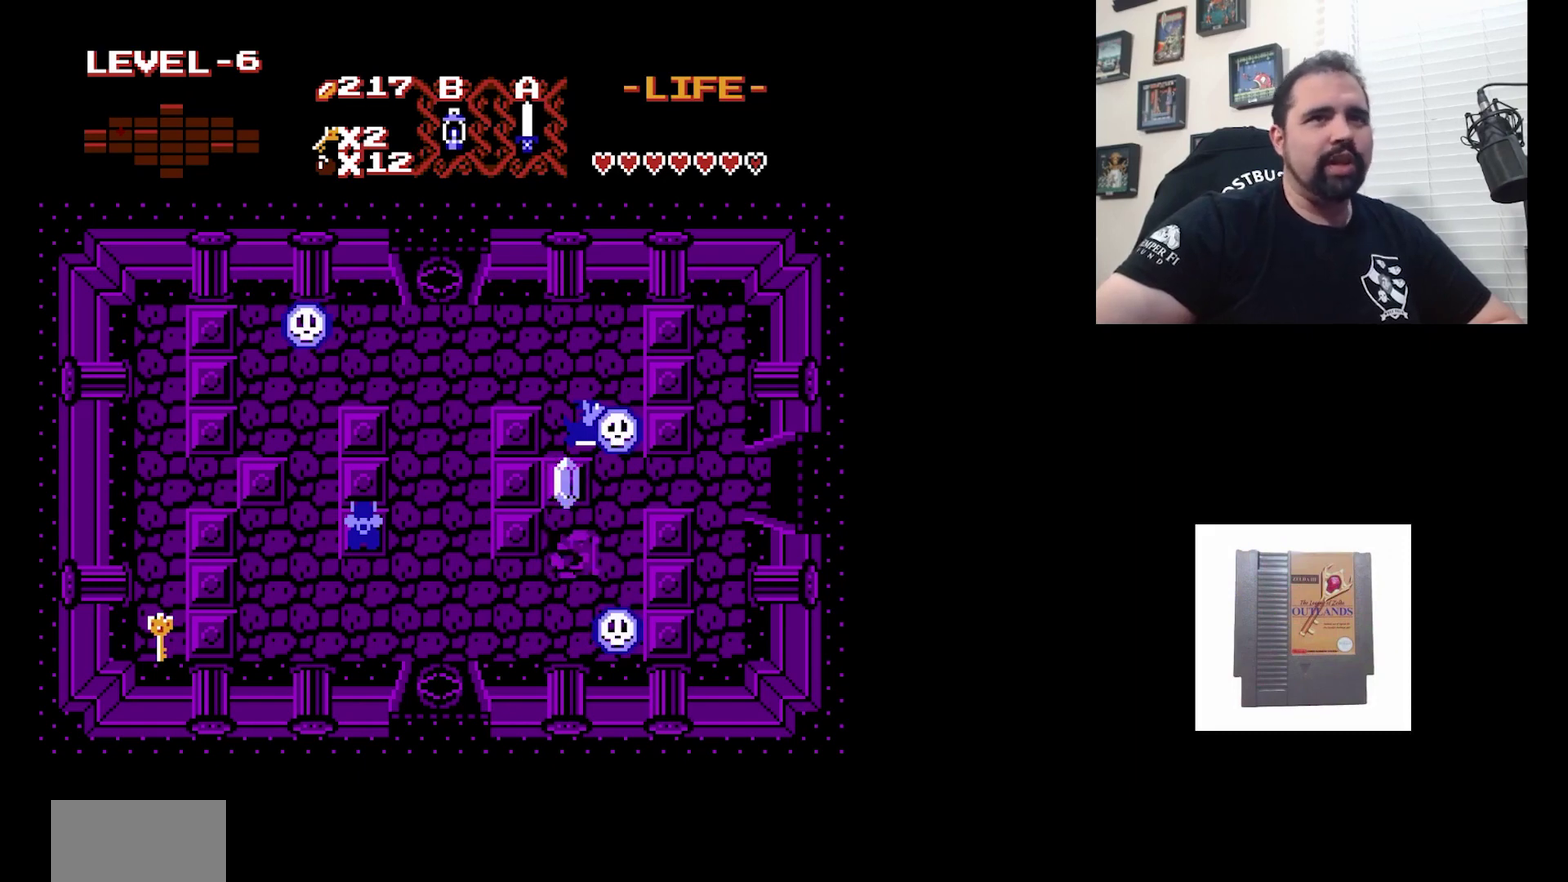
{"dt_ms": 300, "buttons": [], "events": [[100, "DPAD_UP", "down"], [133, "DPAD_RIGHT", "up"], [267, "DPAD_UP", "up"]]}
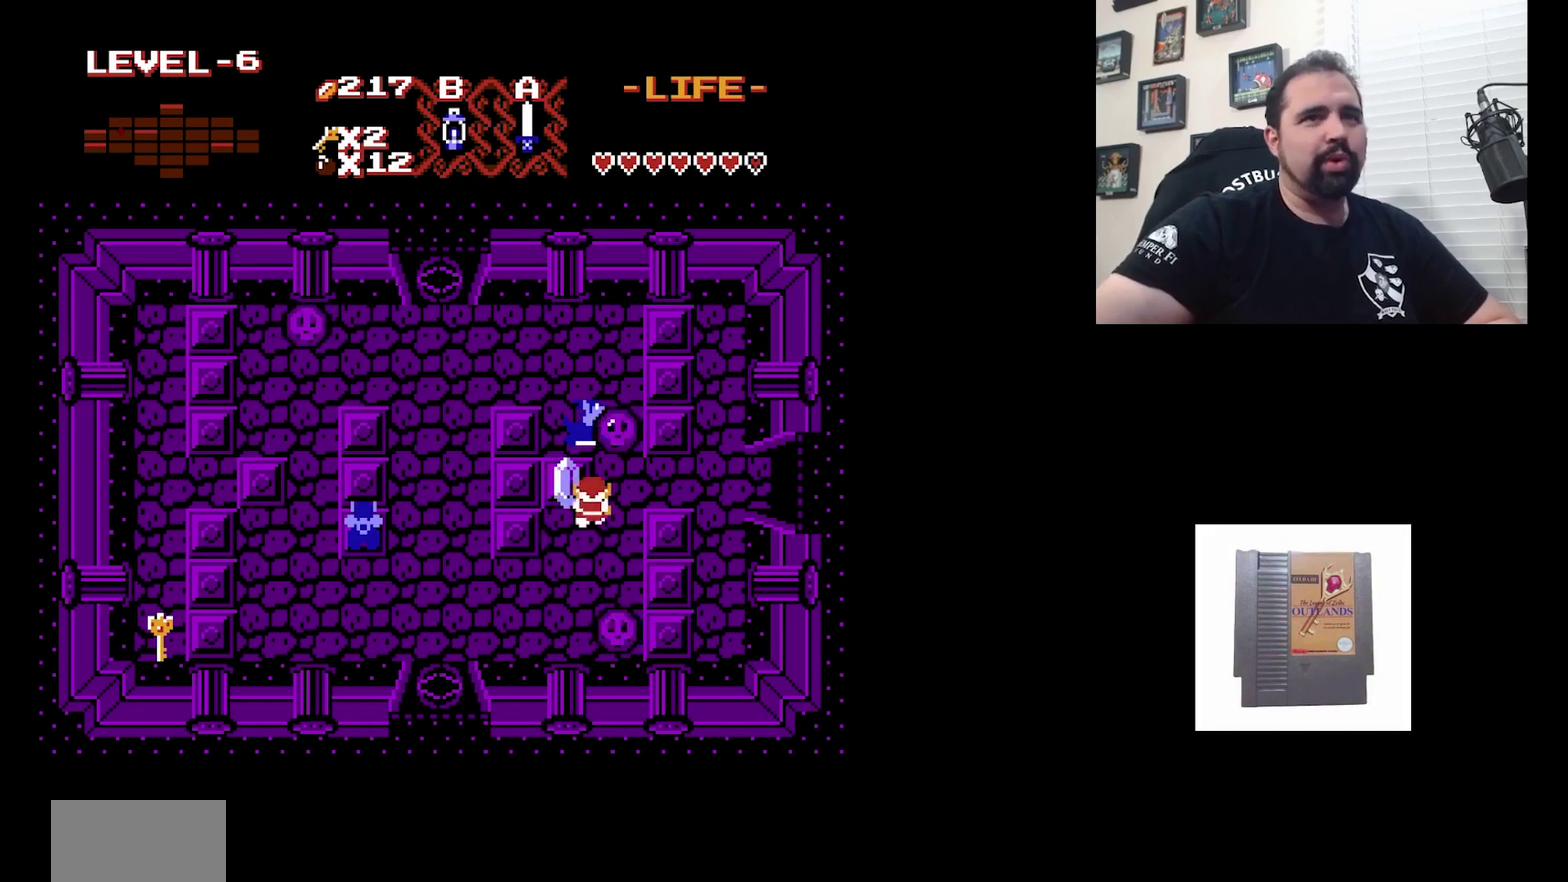
{"dt_ms": 600, "buttons": ["DPAD_RIGHT"], "events": [[100, "A", "down"], [300, "A", "up"], [533, "DPAD_RIGHT", "down"]]}
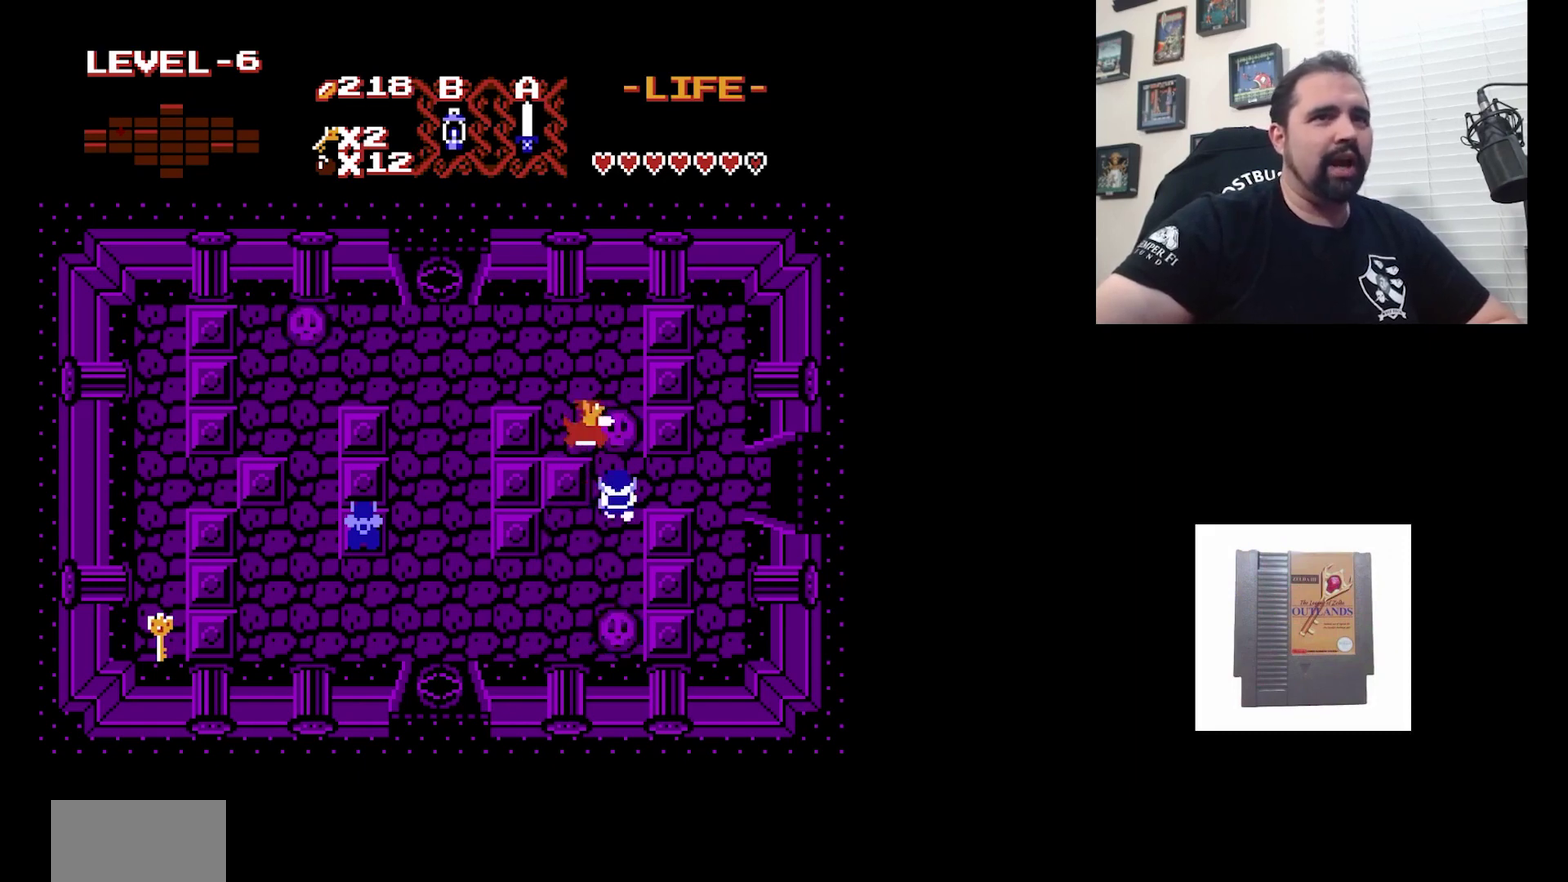
{"dt_ms": 600, "buttons": [], "events": [[33, "DPAD_RIGHT", "up"]]}
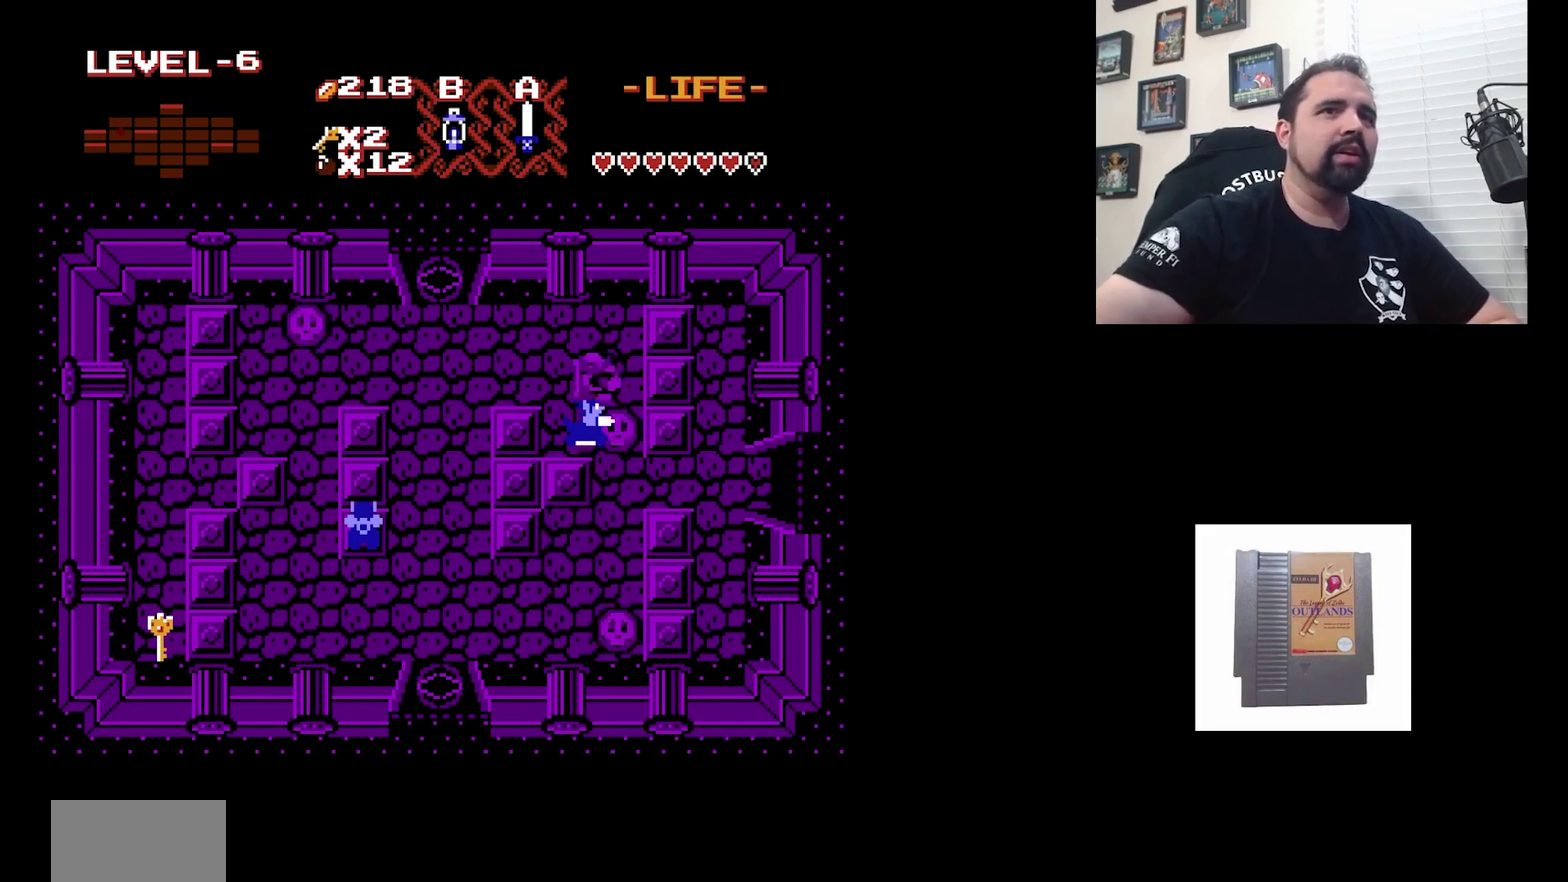
{"dt_ms": 400, "buttons": [], "events": [[200, "A", "down"], [333, "A", "up"]]}
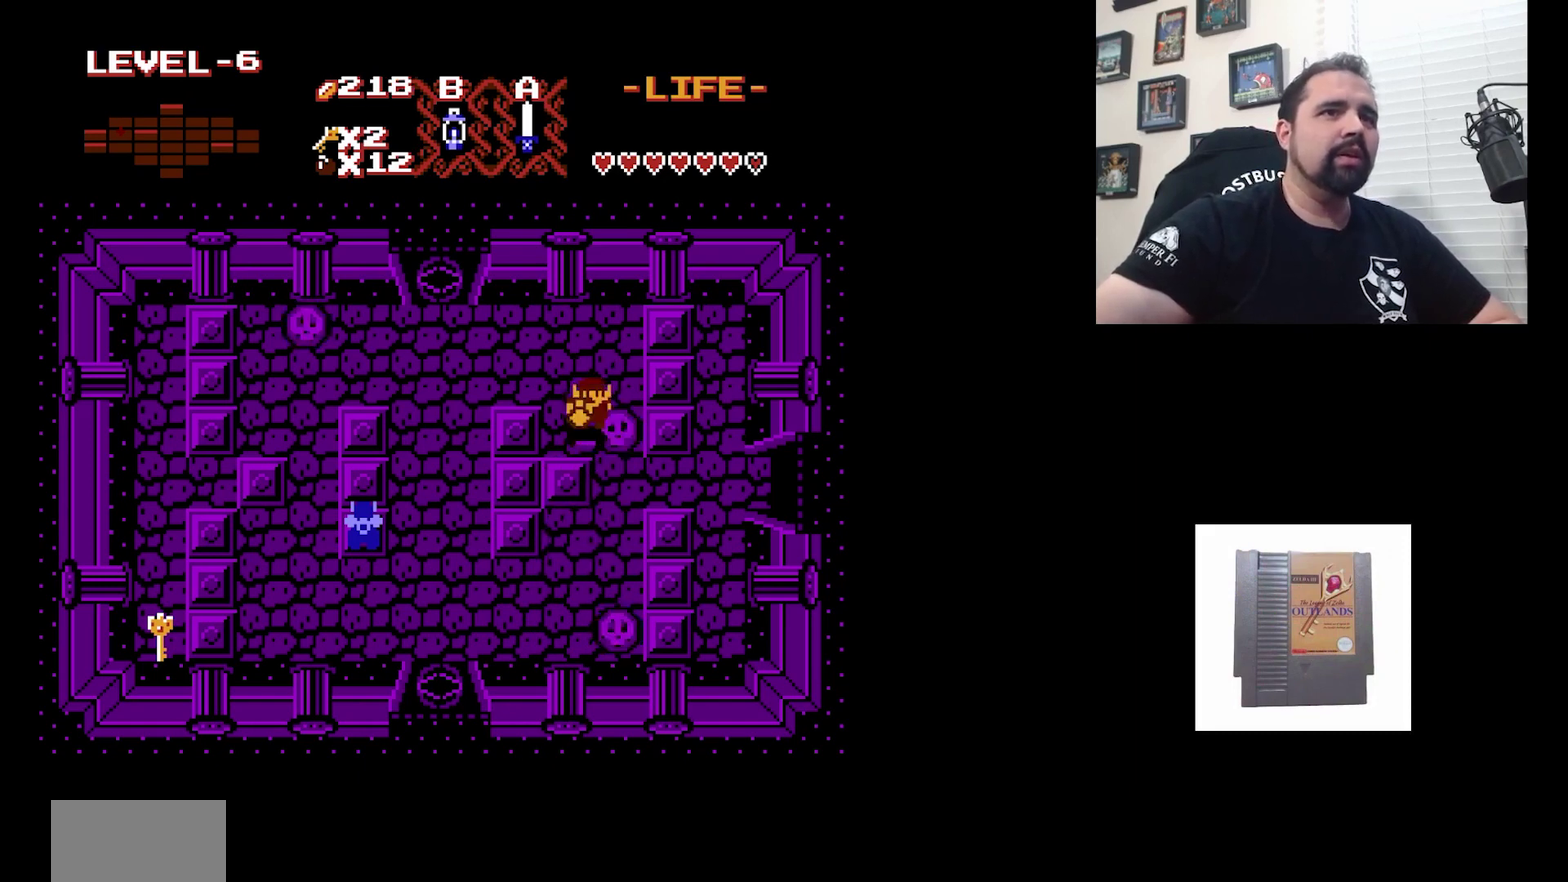
{"dt_ms": 600, "buttons": ["DPAD_UP"], "events": [[233, "A", "down"], [500, "A", "up"], [600, "DPAD_UP", "down"]]}
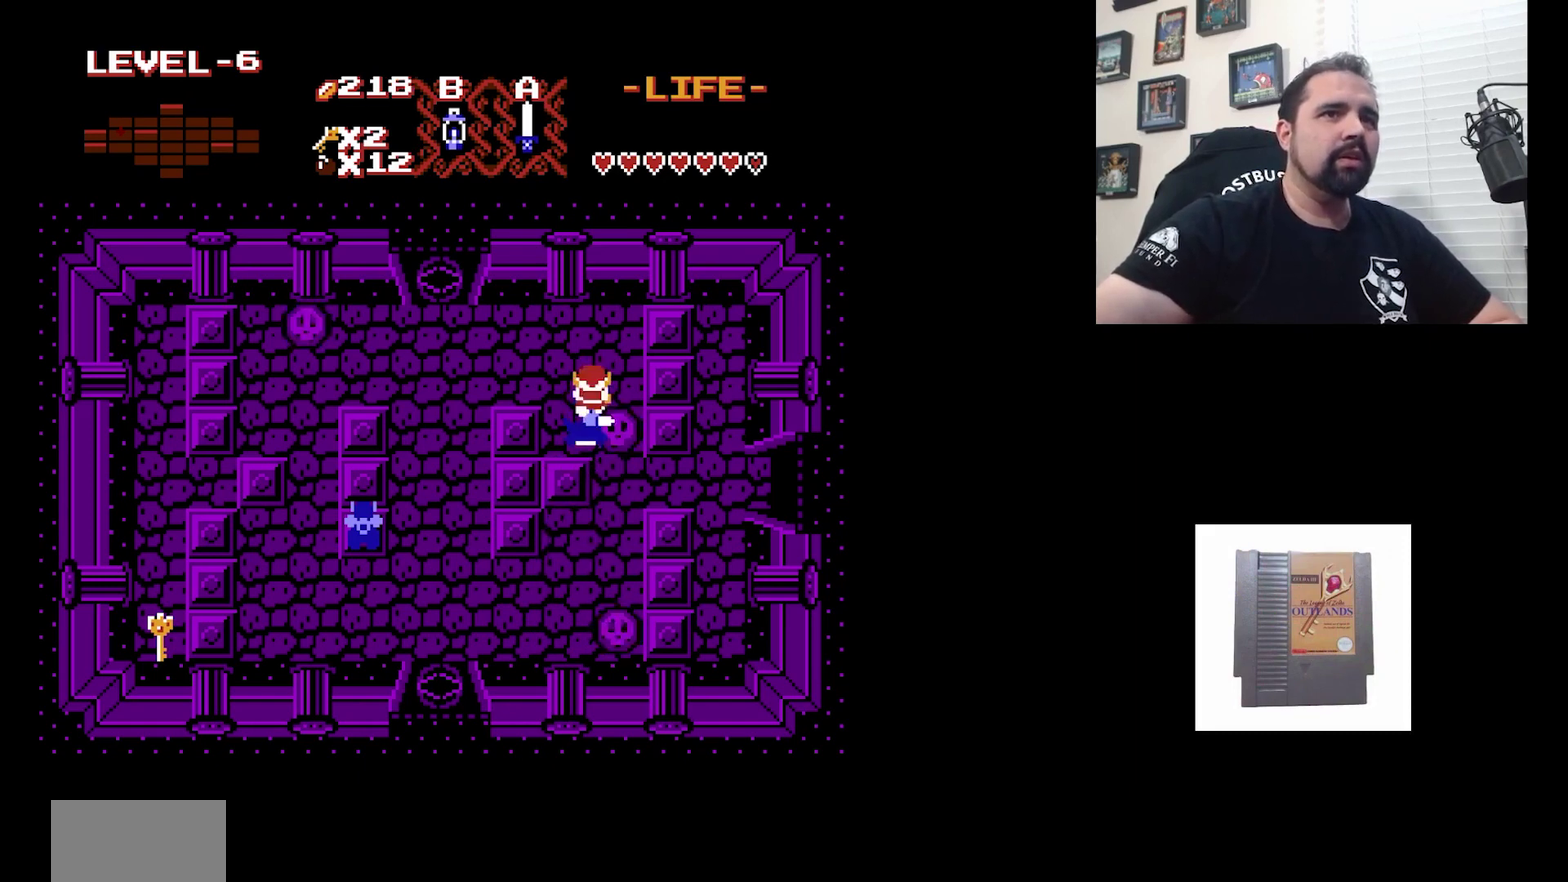
{"dt_ms": 400, "buttons": ["A"], "events": [[167, "DPAD_UP", "up"], [333, "A", "down"]]}